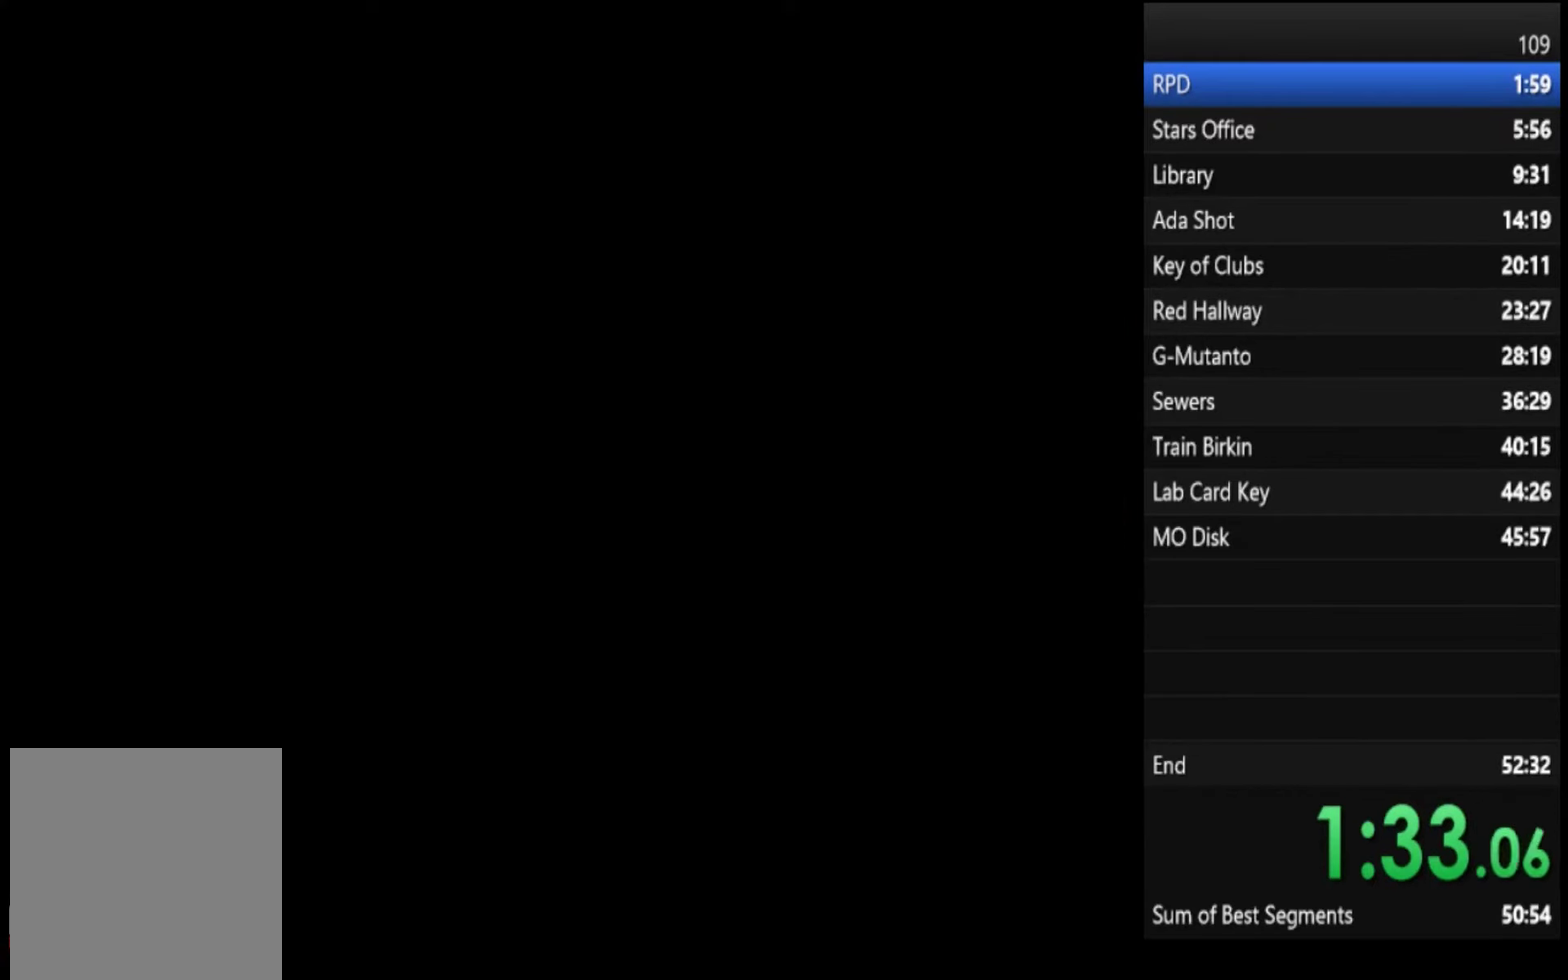
Gameplay with a controller (PlayStation layout); each line is a JSON object with the inputs held at the frame after it. "events" lists button and stick changes between this image and that frame as [ms after this image, input, new state], when the widget could be followed in between.
{"buttons": ["SQUARE"], "left_stick": "up-right", "right_stick": "center", "events": [[33, "CROSS", "up"], [133, "left_stick", "up"], [200, "left_stick", "up-right"]]}
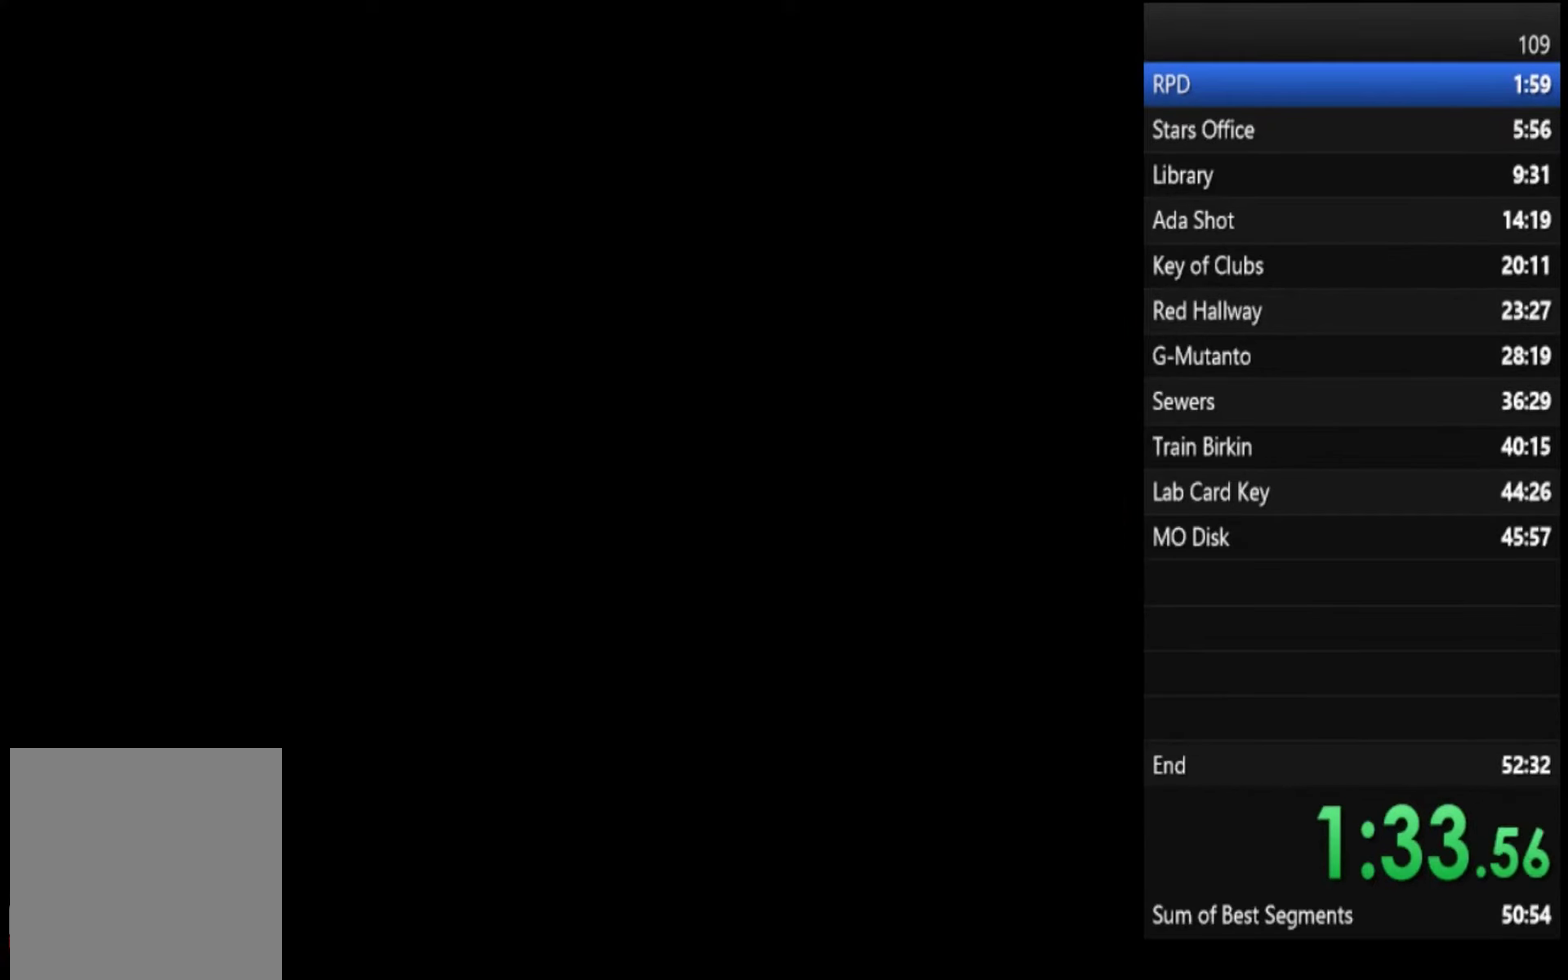
{"buttons": [], "left_stick": "up-right", "right_stick": "center", "events": [[67, "SQUARE", "up"]]}
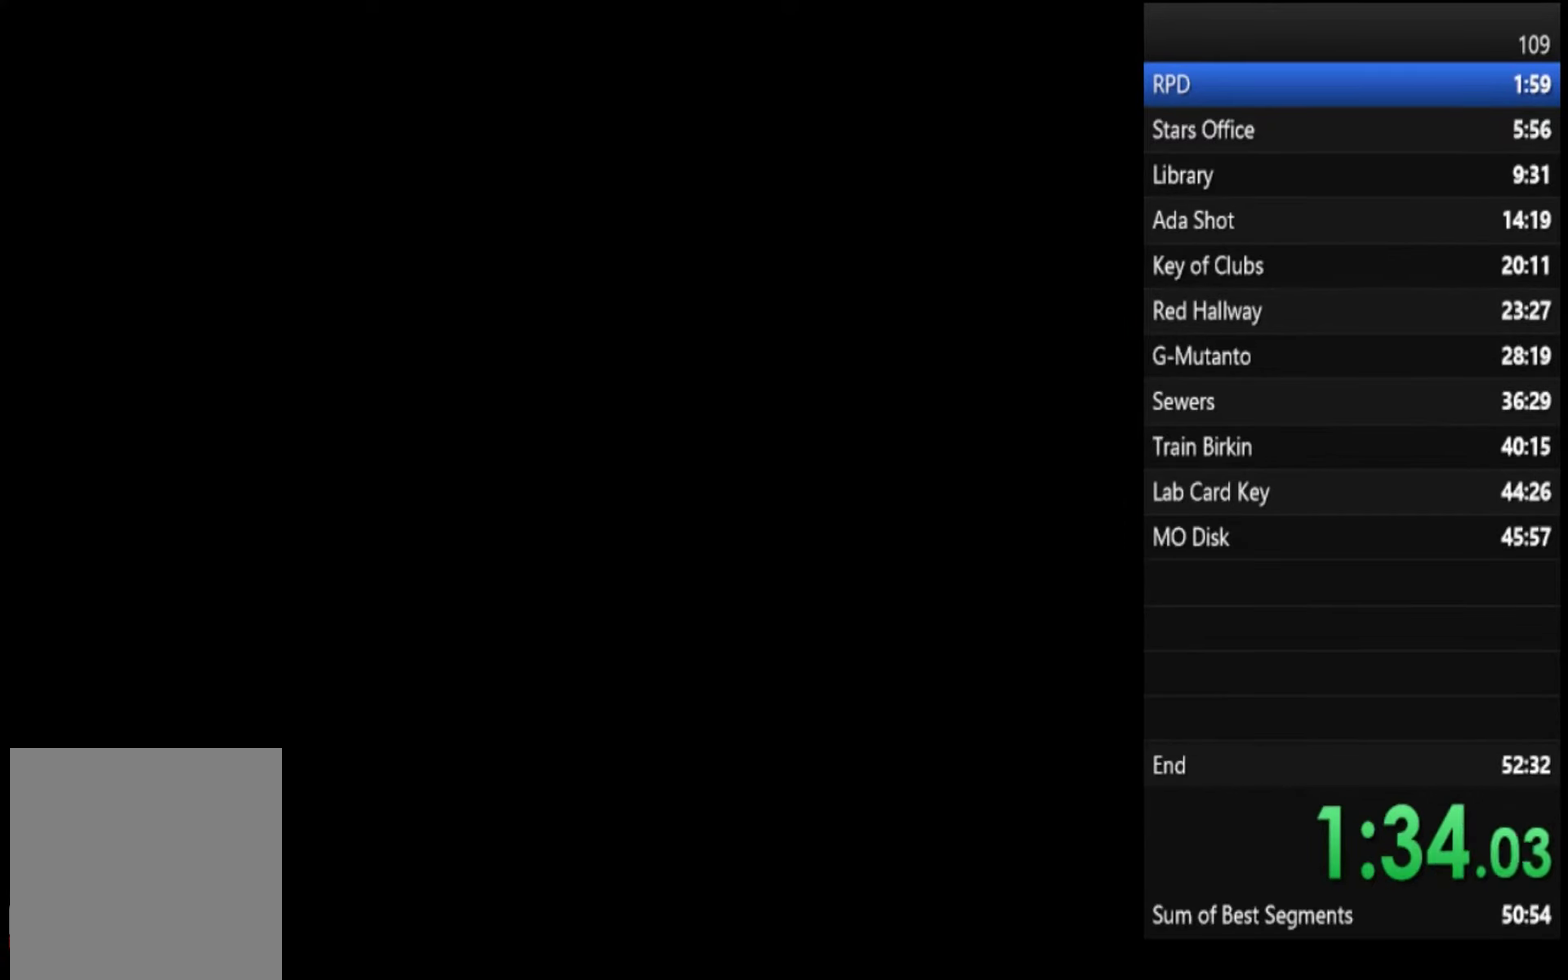
{"buttons": [], "left_stick": "up-right", "right_stick": "center", "events": []}
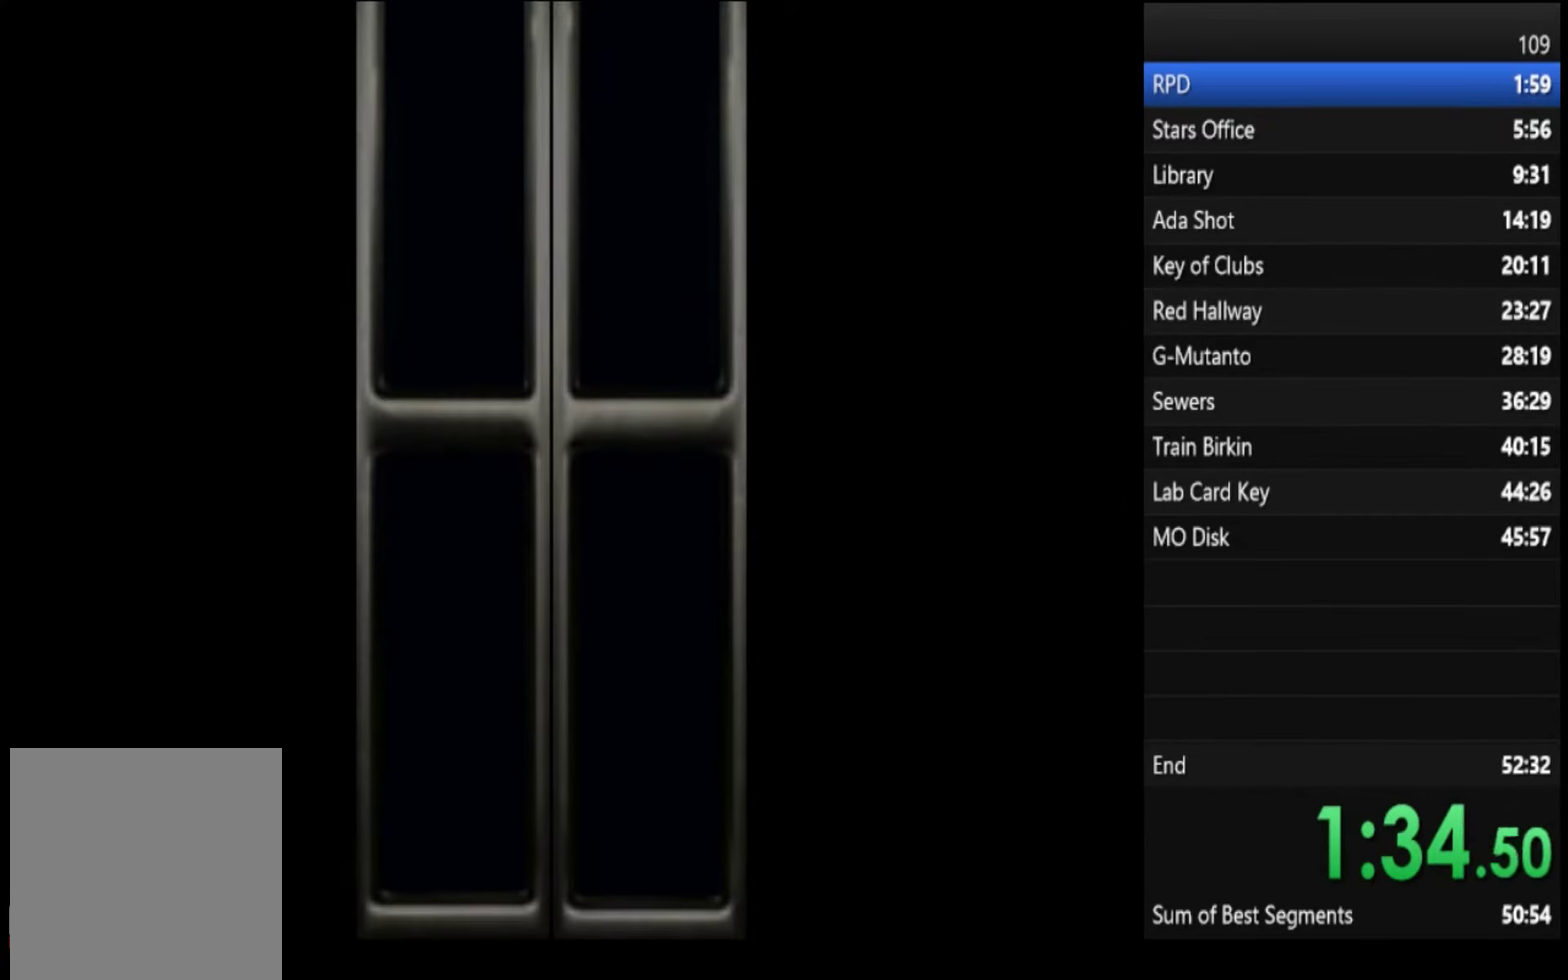
{"buttons": [], "left_stick": "up-right", "right_stick": "center", "events": []}
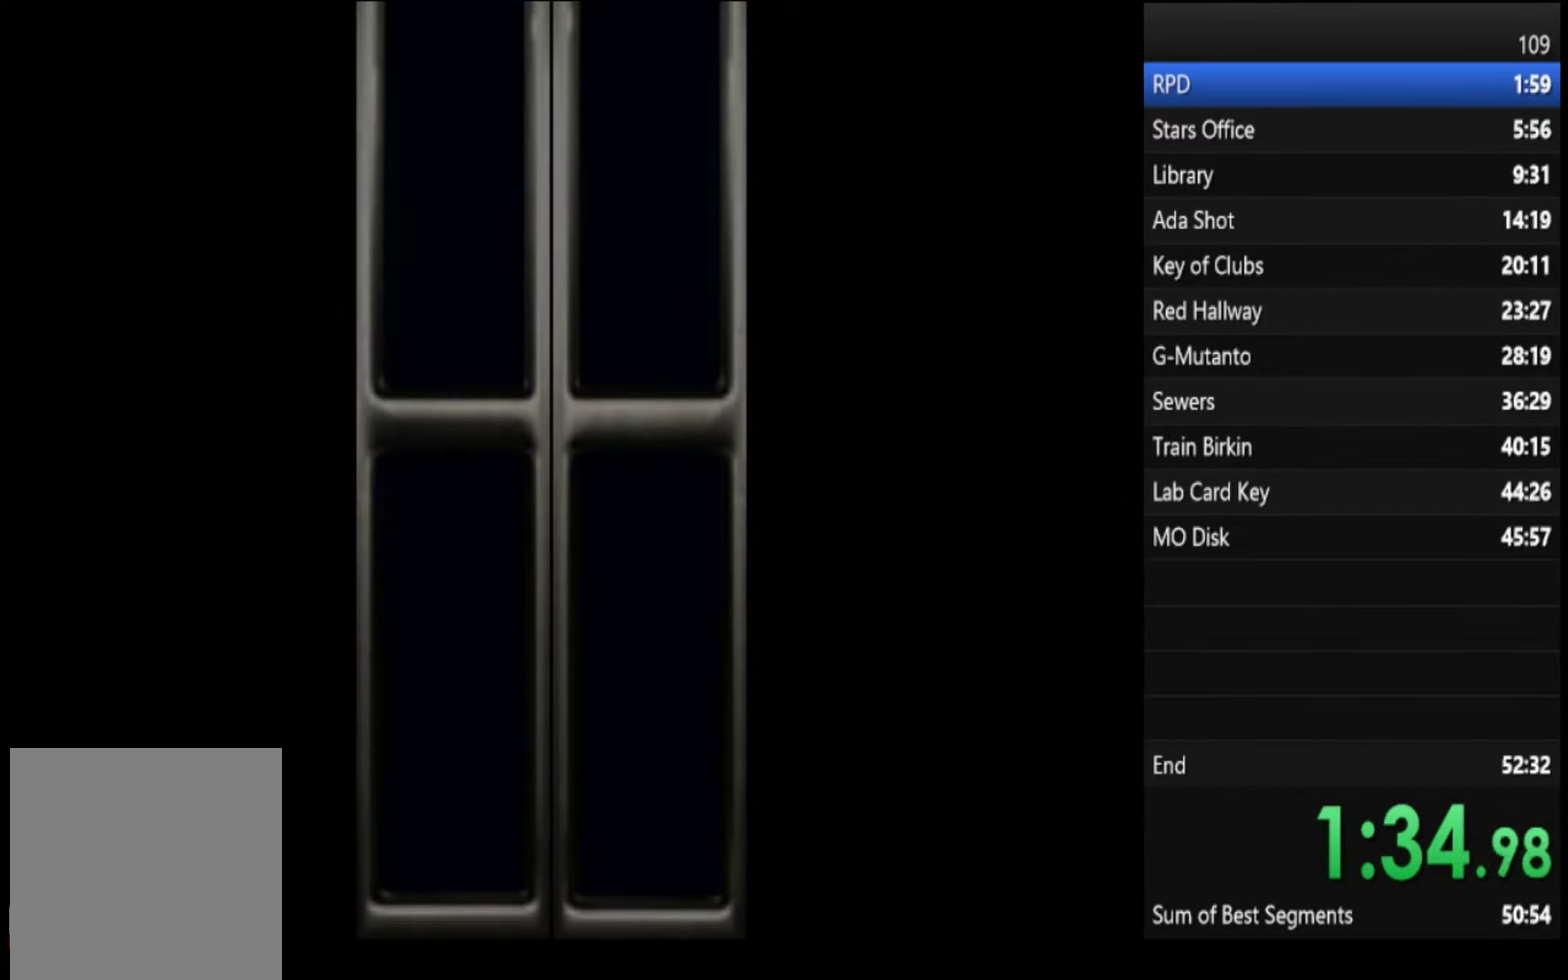
{"buttons": ["CROSS", "SQUARE"], "left_stick": "up-right", "right_stick": "center", "events": [[500, "CROSS", "down"], [500, "SQUARE", "down"]]}
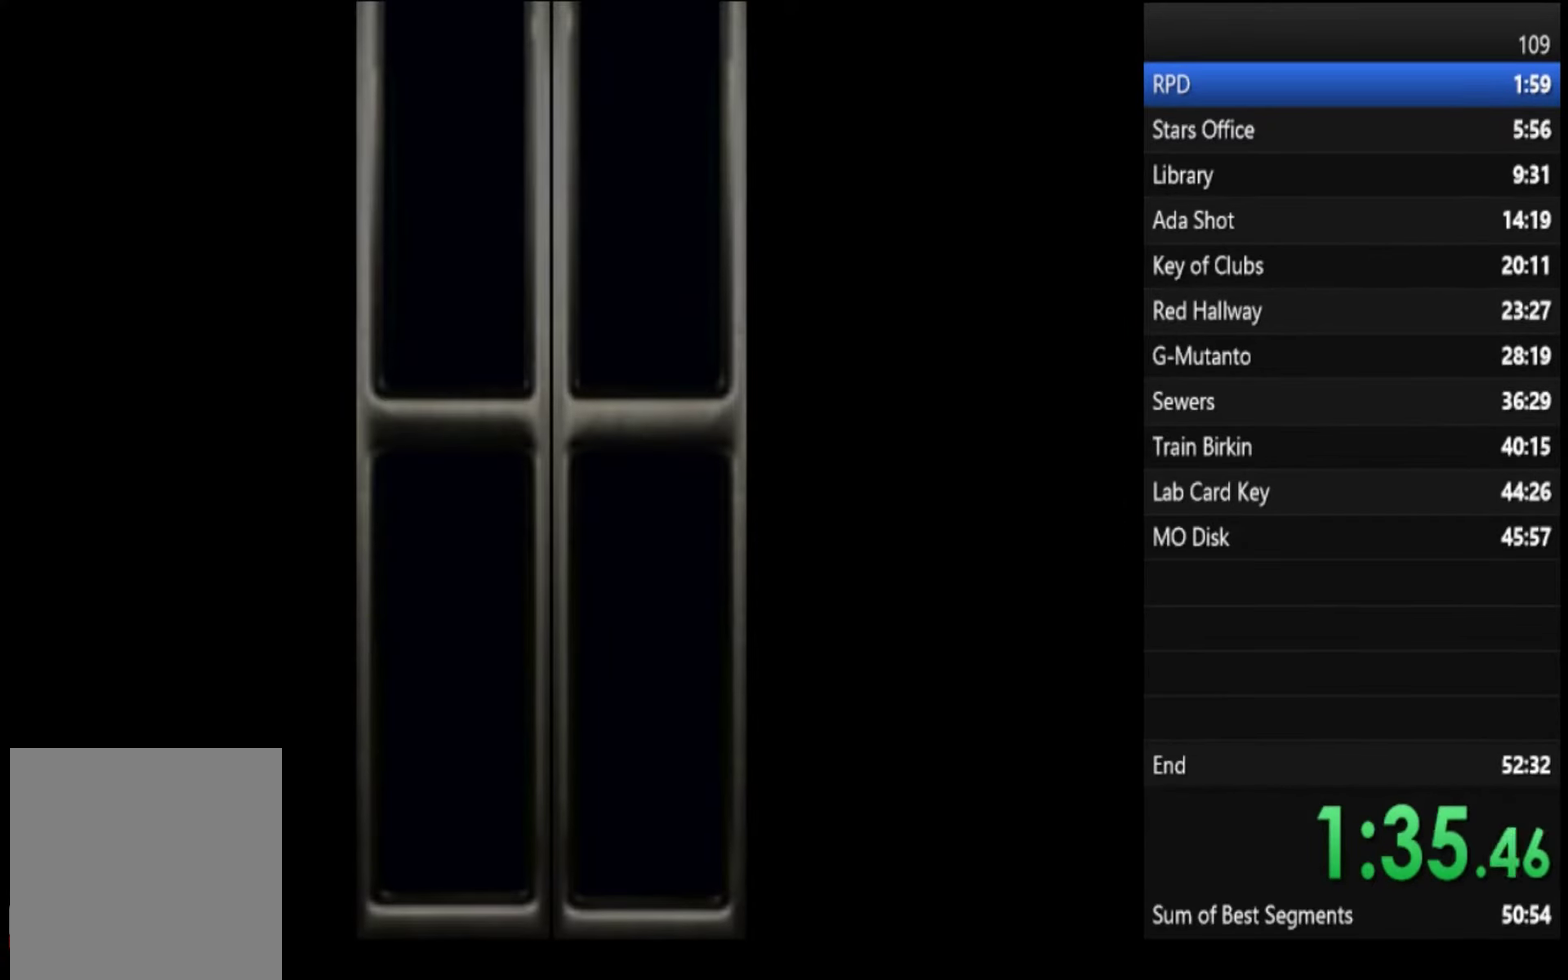
{"buttons": ["SQUARE"], "left_stick": "up-right", "right_stick": "center", "events": [[167, "CROSS", "up"]]}
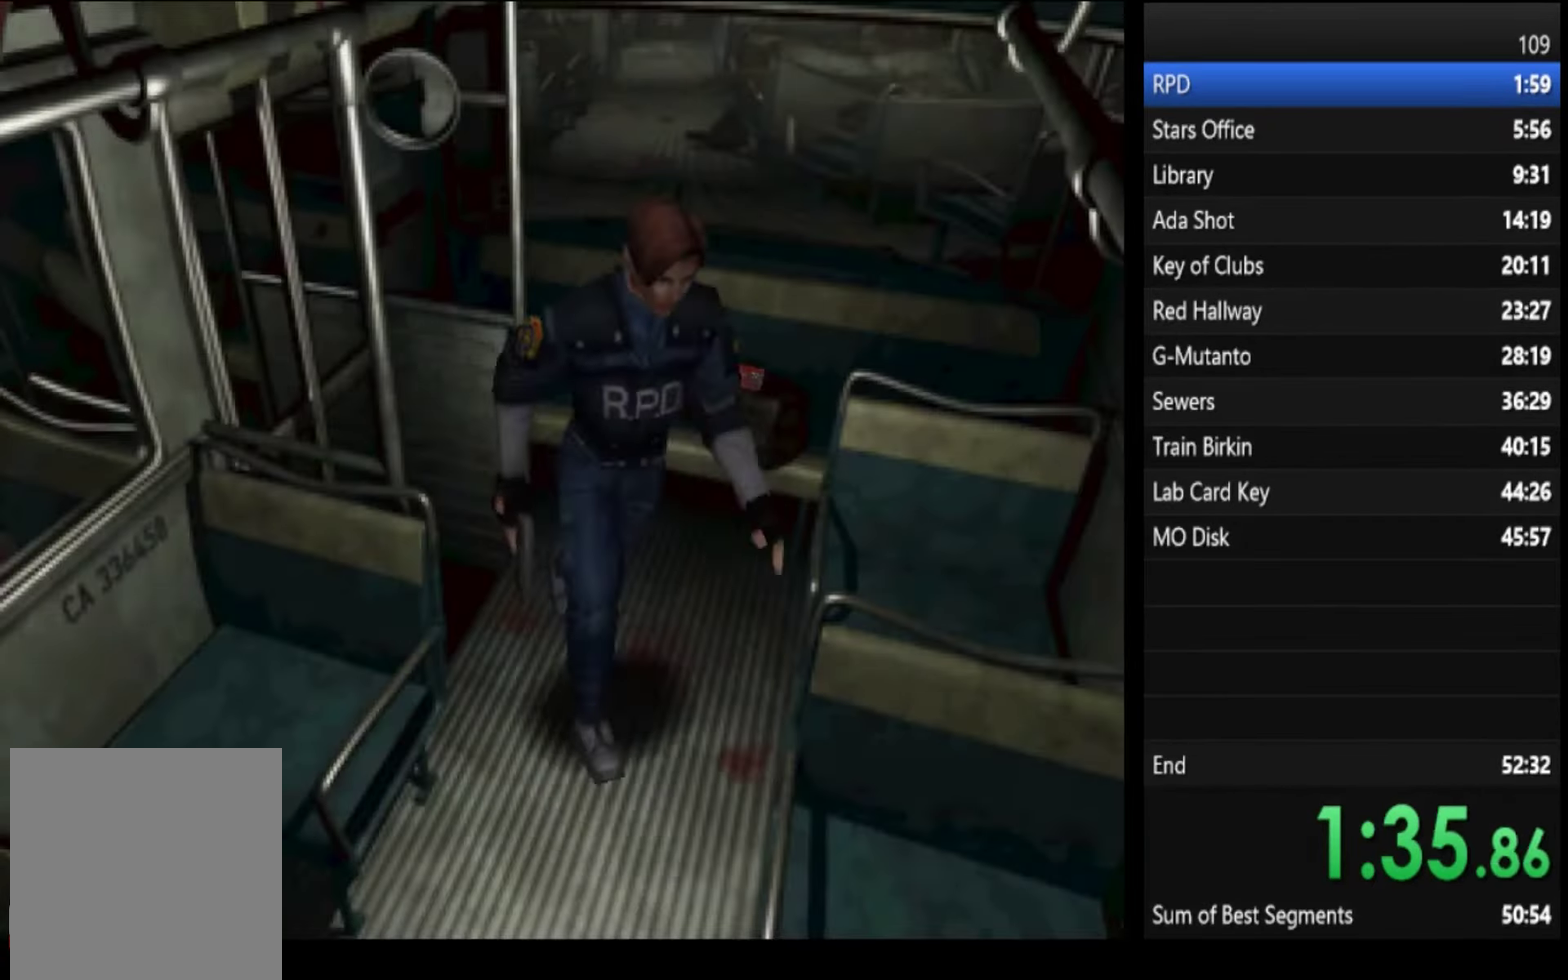
{"buttons": ["CROSS", "R1"], "left_stick": "down", "right_stick": "center", "events": [[267, "CROSS", "down"], [267, "R1", "down"], [300, "SQUARE", "up"], [300, "left_stick", "down-right"], [366, "left_stick", "down"]]}
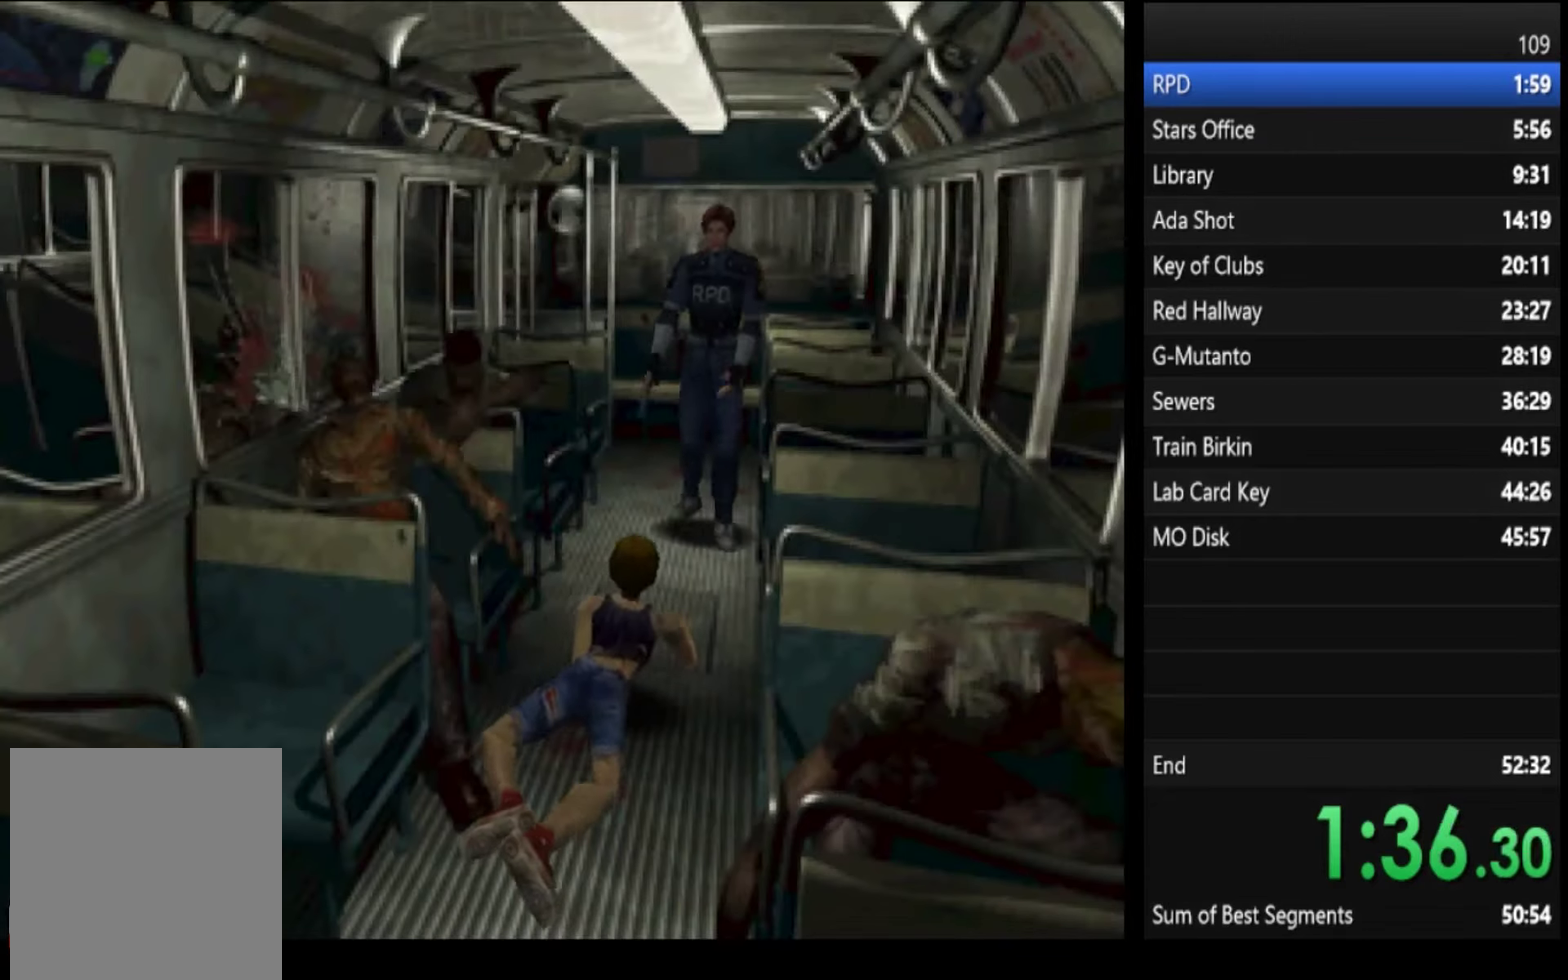
{"buttons": ["CROSS", "R1"], "left_stick": "down", "right_stick": "center", "events": [[166, "R1", "up"], [233, "R1", "down"]]}